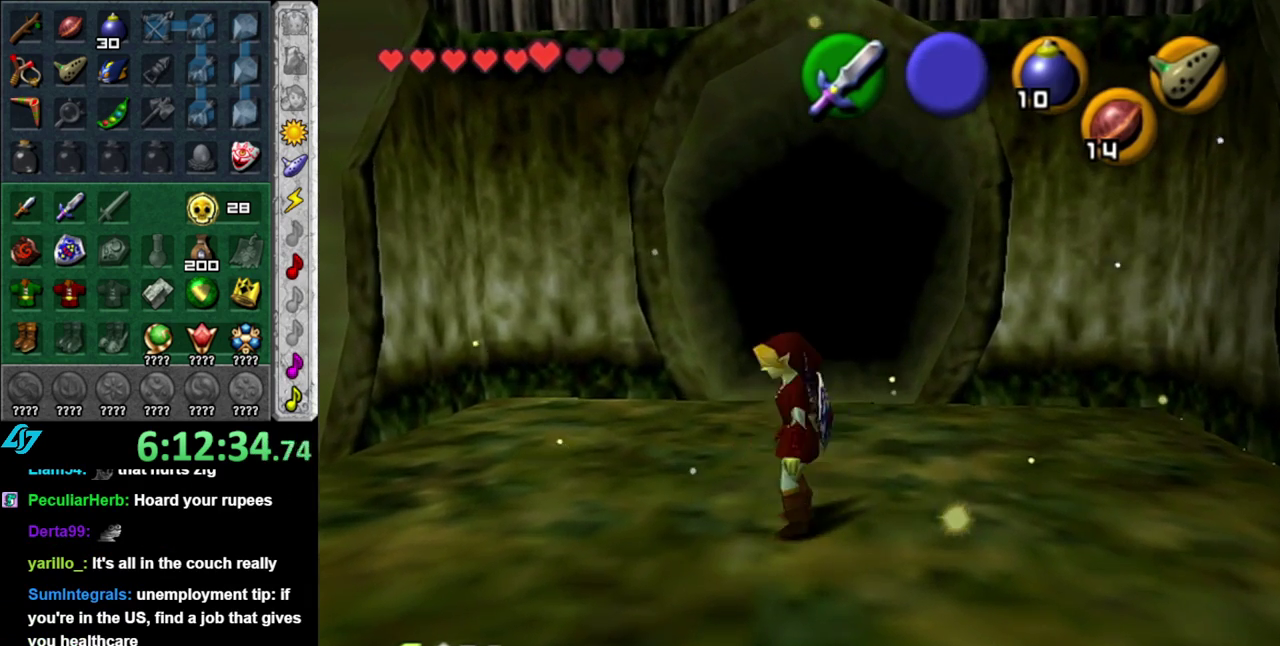
Gameplay with a controller (Nintendo layout); each line is a JSON object with the inputs held at the frame after it. "events" lists button and stick changes between this image and that frame as [ms after this image, input, new state], when the widget could be followed in between. This overlay highlights the sticks when they move; stick clicks (L3 R3) are not distinguishable. Not read: L3 R2 R3 Y other_buttons.
{"buttons": [], "left_stick": "right", "right_stick": "center", "events": [[150, "L1", "up"], [333, "left_stick", "right"]]}
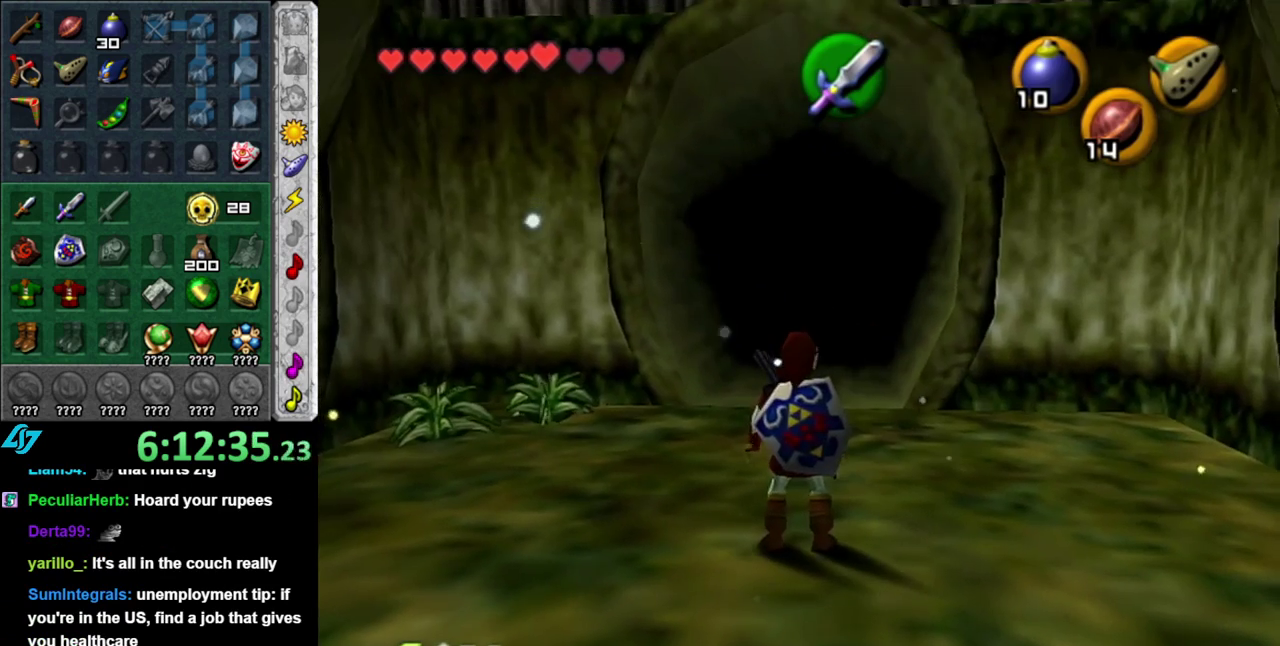
{"buttons": [], "left_stick": "right", "right_stick": "center", "events": [[150, "left_stick", "up-right"], [267, "left_stick", "right"]]}
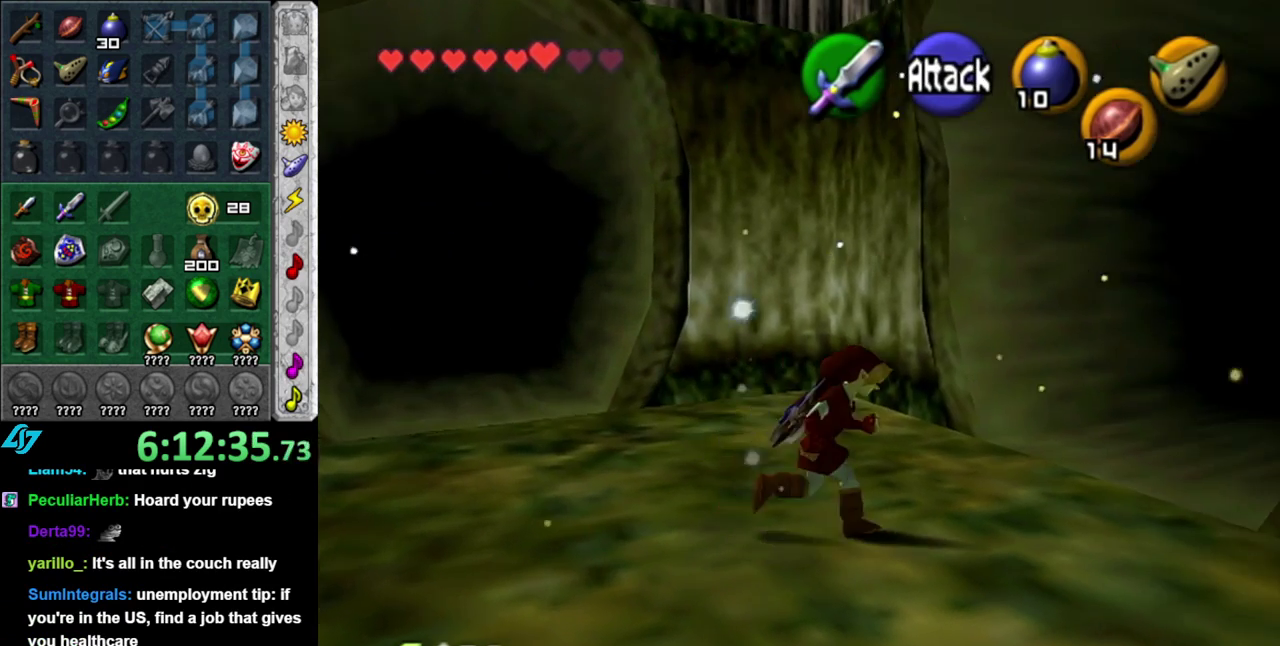
{"buttons": ["A"], "left_stick": "up", "right_stick": "center", "events": [[17, "left_stick", "up-right"], [300, "left_stick", "up"], [400, "A", "down"]]}
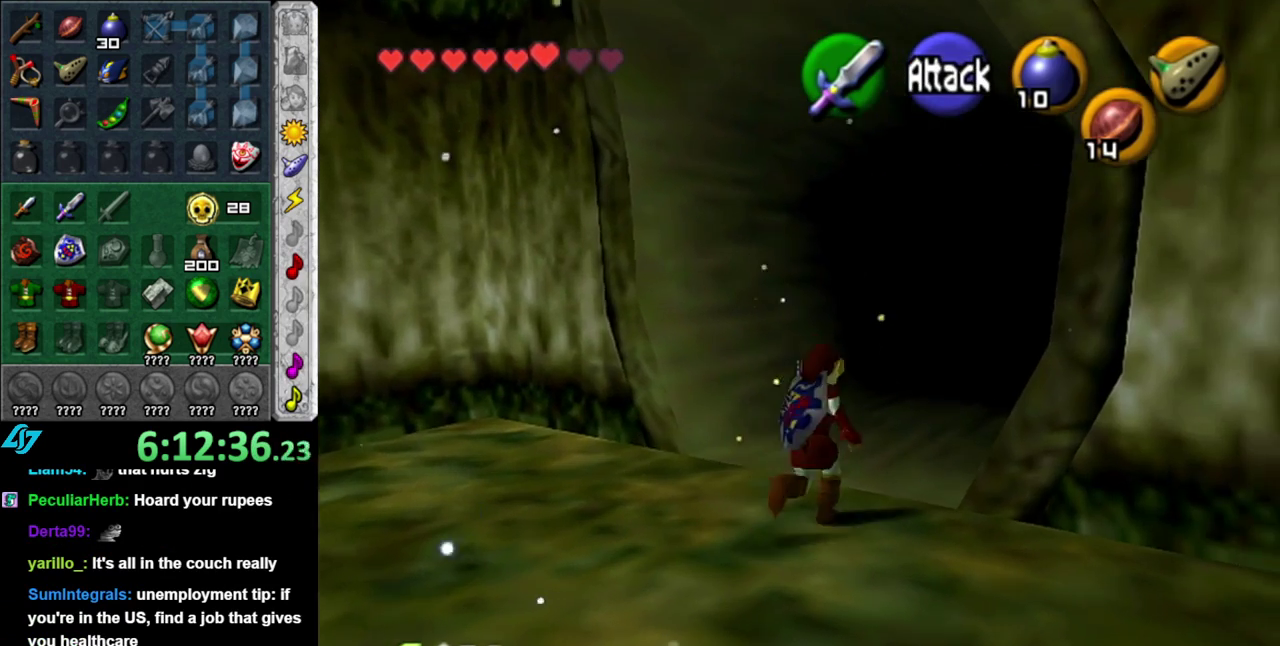
{"buttons": [], "left_stick": "up-right", "right_stick": "center", "events": [[17, "A", "up"], [400, "left_stick", "up-right"]]}
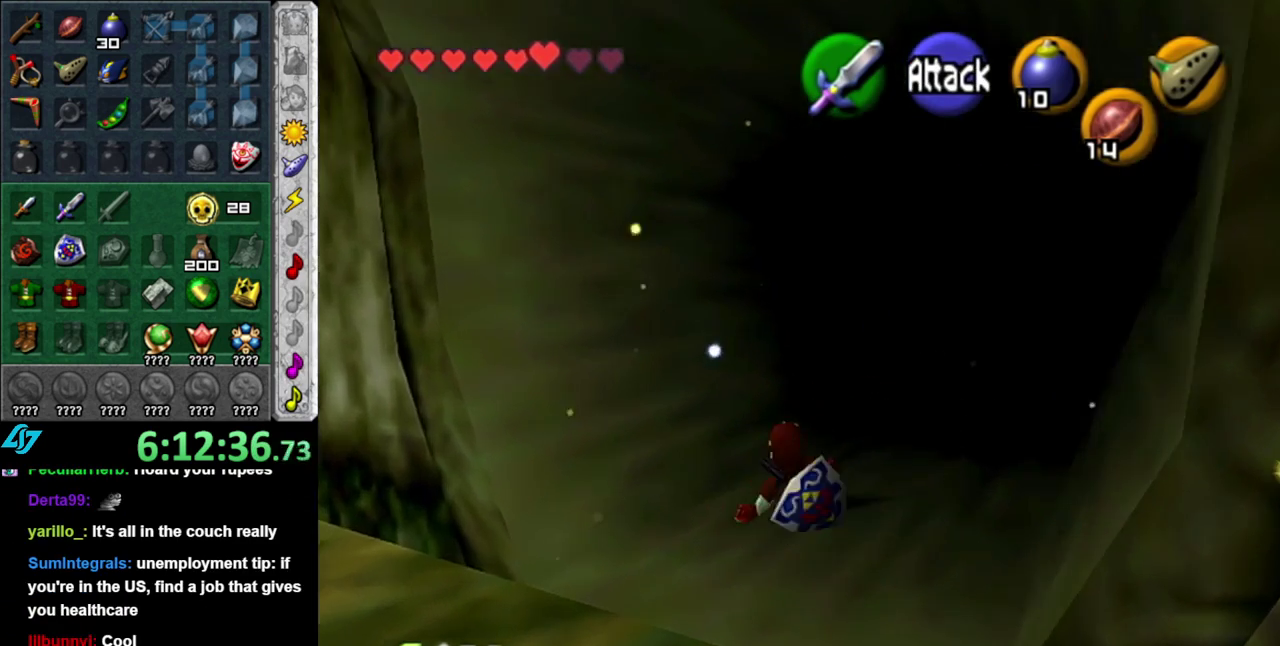
{"buttons": ["A"], "left_stick": "up", "right_stick": "center", "events": [[233, "left_stick", "up"], [400, "A", "down"]]}
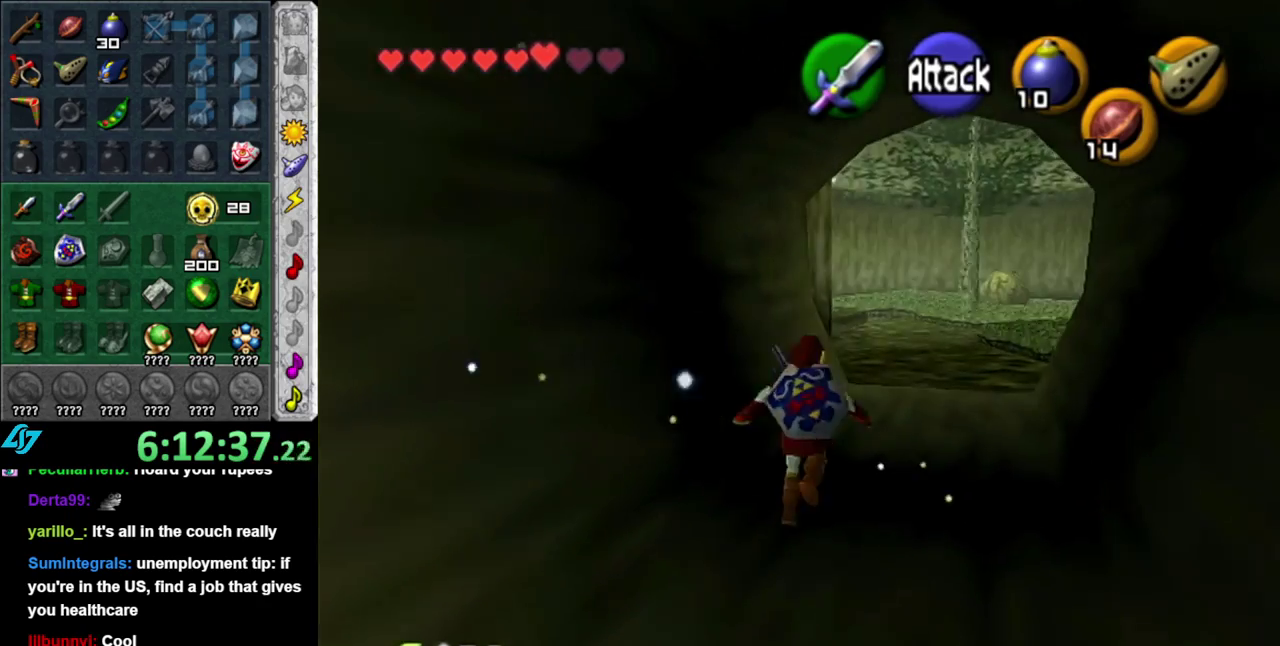
{"buttons": [], "left_stick": "up", "right_stick": "center", "events": [[50, "A", "up"]]}
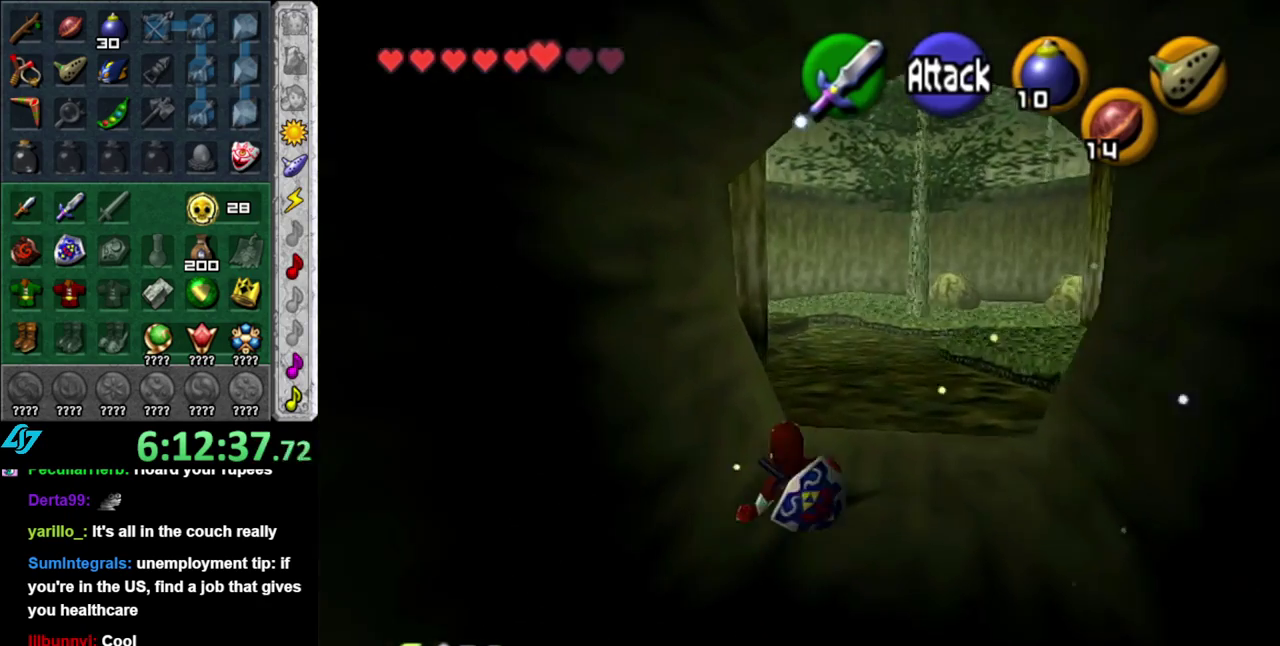
{"buttons": [], "left_stick": "up-right", "right_stick": "center", "events": [[183, "left_stick", "up-right"], [217, "A", "down"], [400, "A", "up"]]}
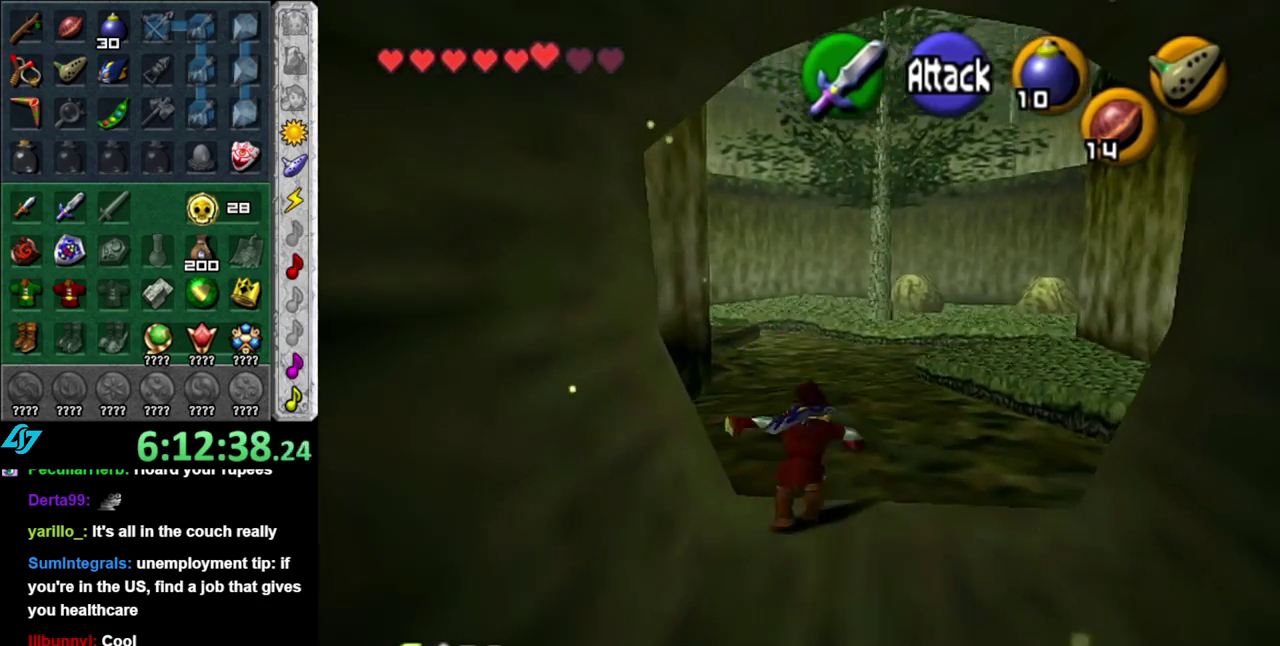
{"buttons": ["A"], "left_stick": "up", "right_stick": "center", "events": [[150, "left_stick", "up"], [483, "A", "down"]]}
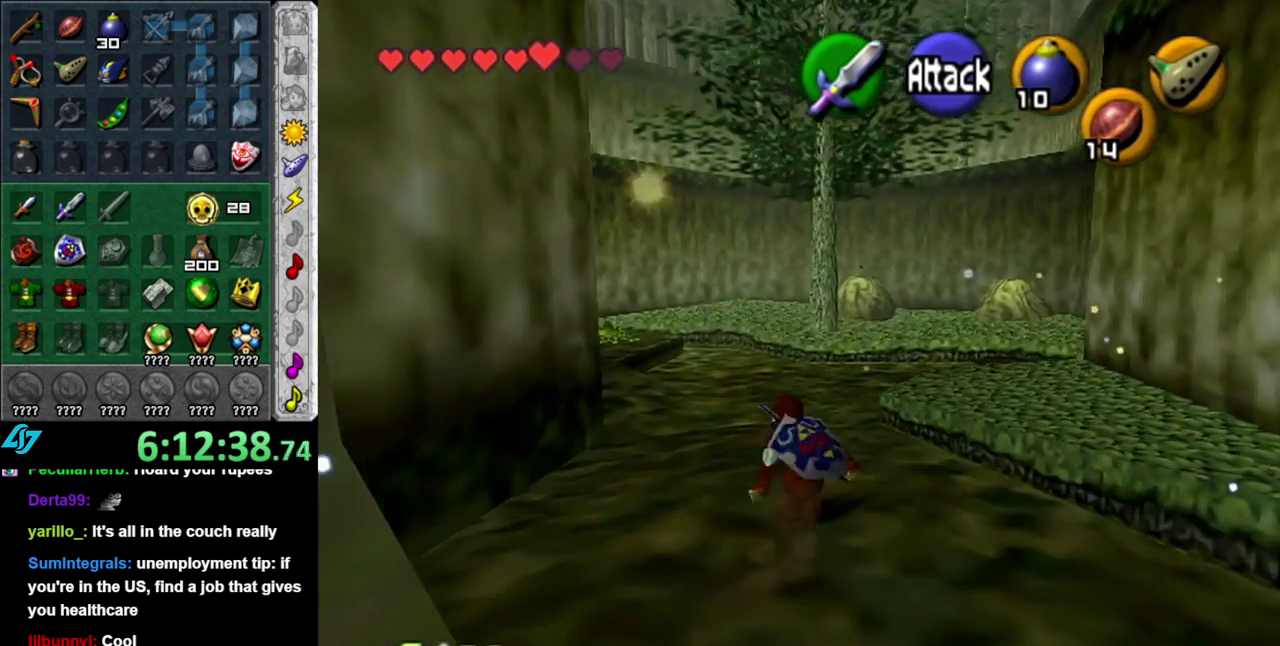
{"buttons": [], "left_stick": "up", "right_stick": "center", "events": [[233, "A", "up"]]}
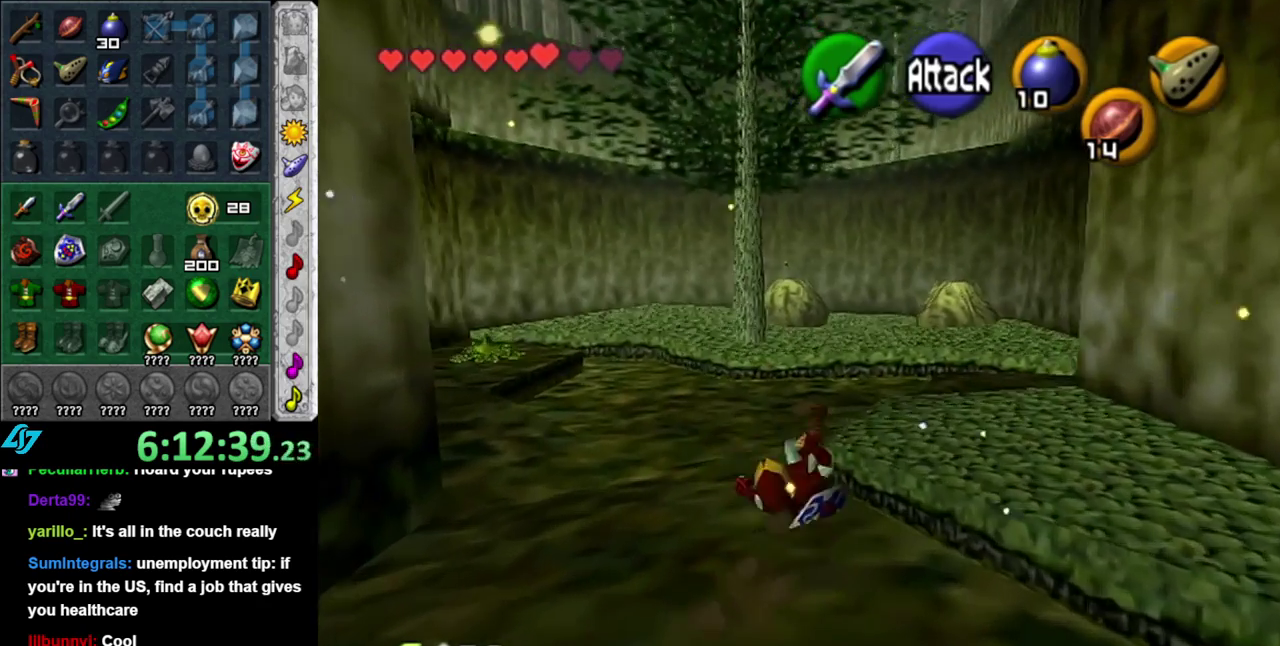
{"buttons": [], "left_stick": "up", "right_stick": "center", "events": []}
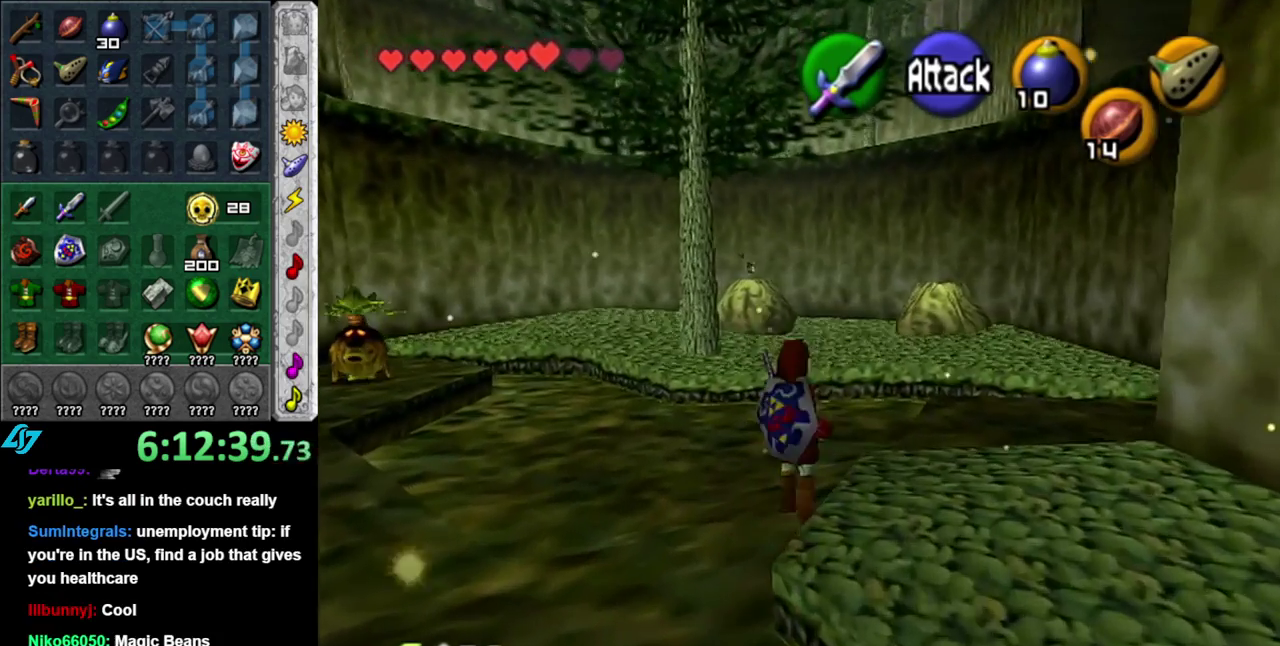
{"buttons": [], "left_stick": "up", "right_stick": "center", "events": []}
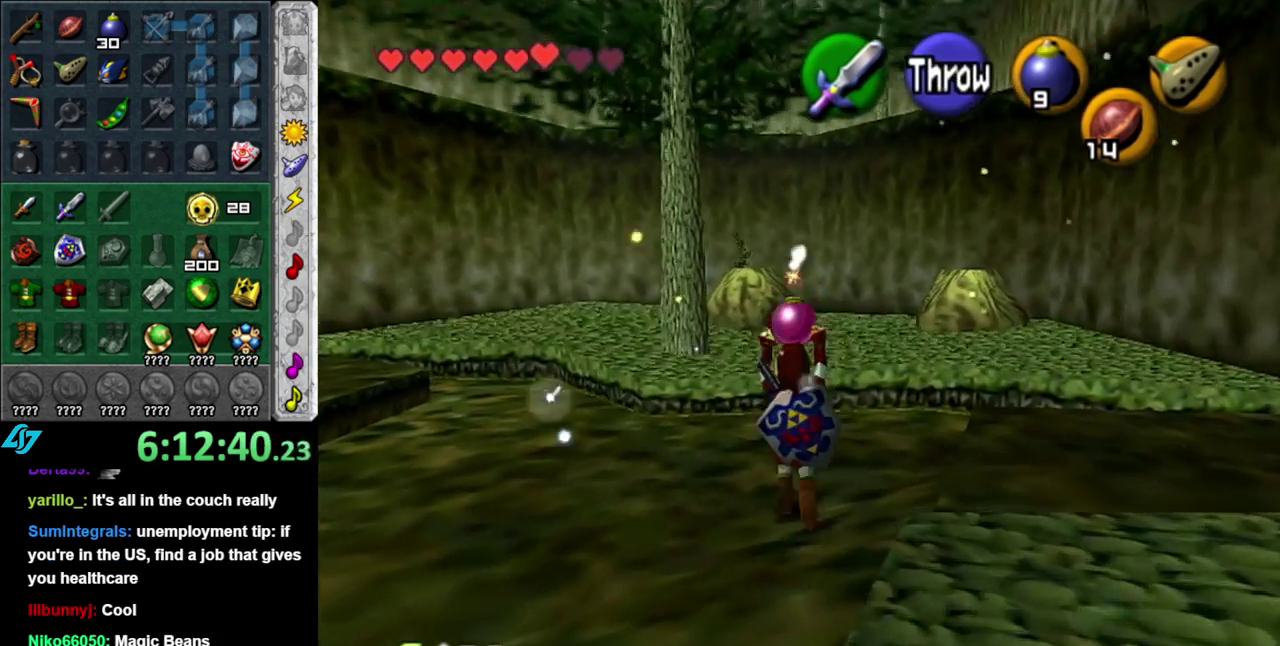
{"buttons": [], "left_stick": "up", "right_stick": "center", "events": []}
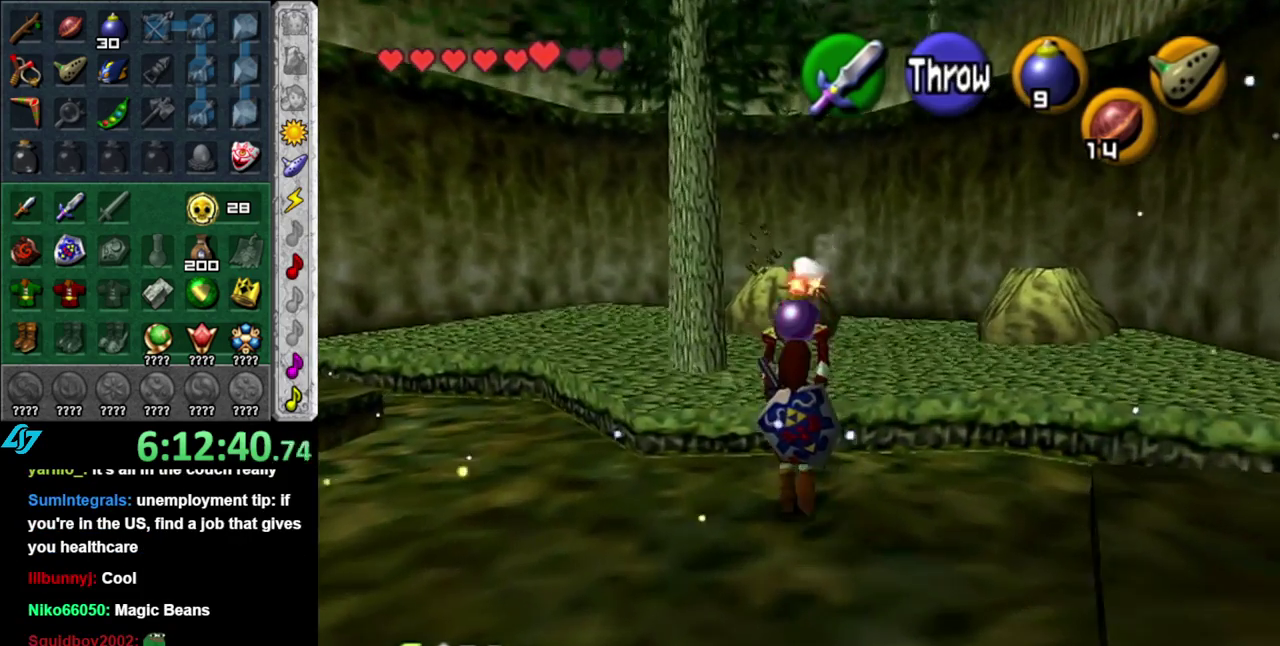
{"buttons": [], "left_stick": "up", "right_stick": "center", "events": []}
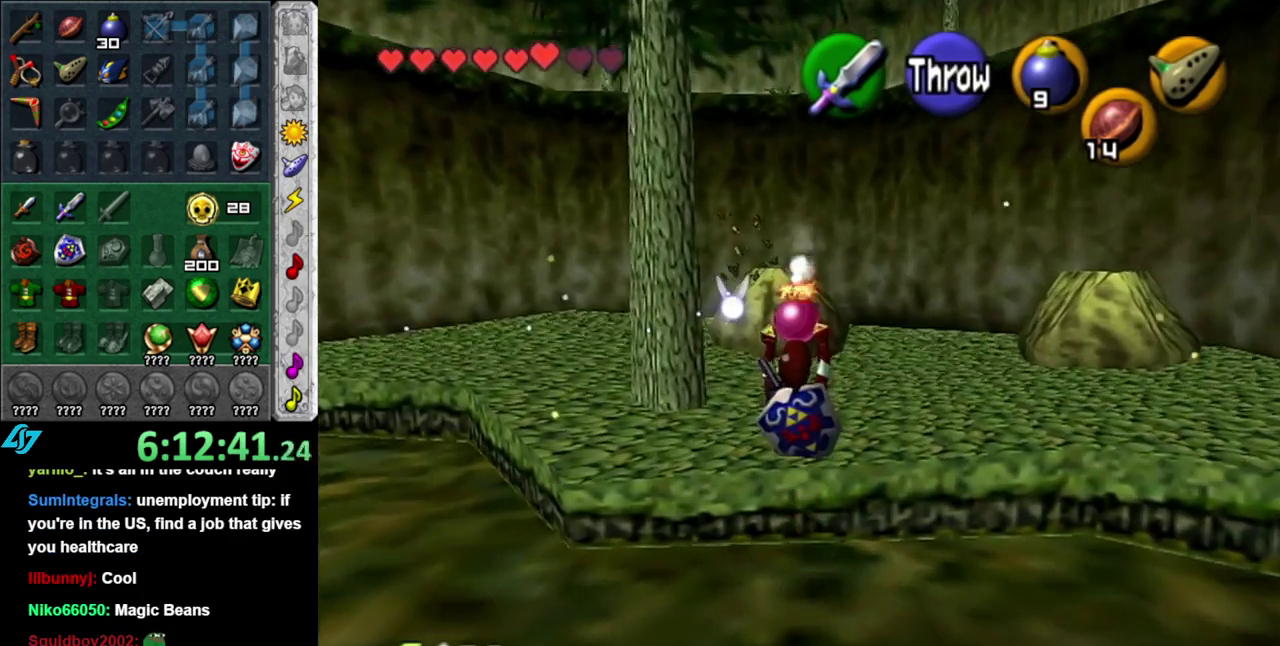
{"buttons": [], "left_stick": "up", "right_stick": "center", "events": []}
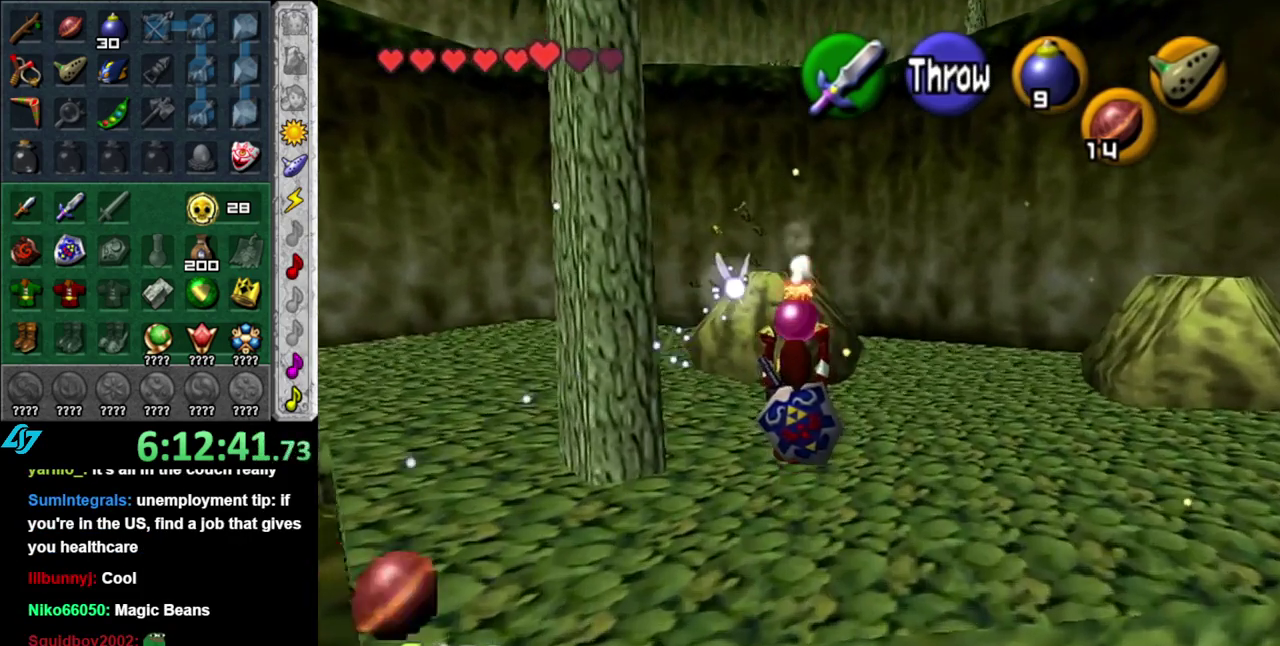
{"buttons": ["R1"], "left_stick": "up", "right_stick": "center", "events": [[450, "R1", "down"]]}
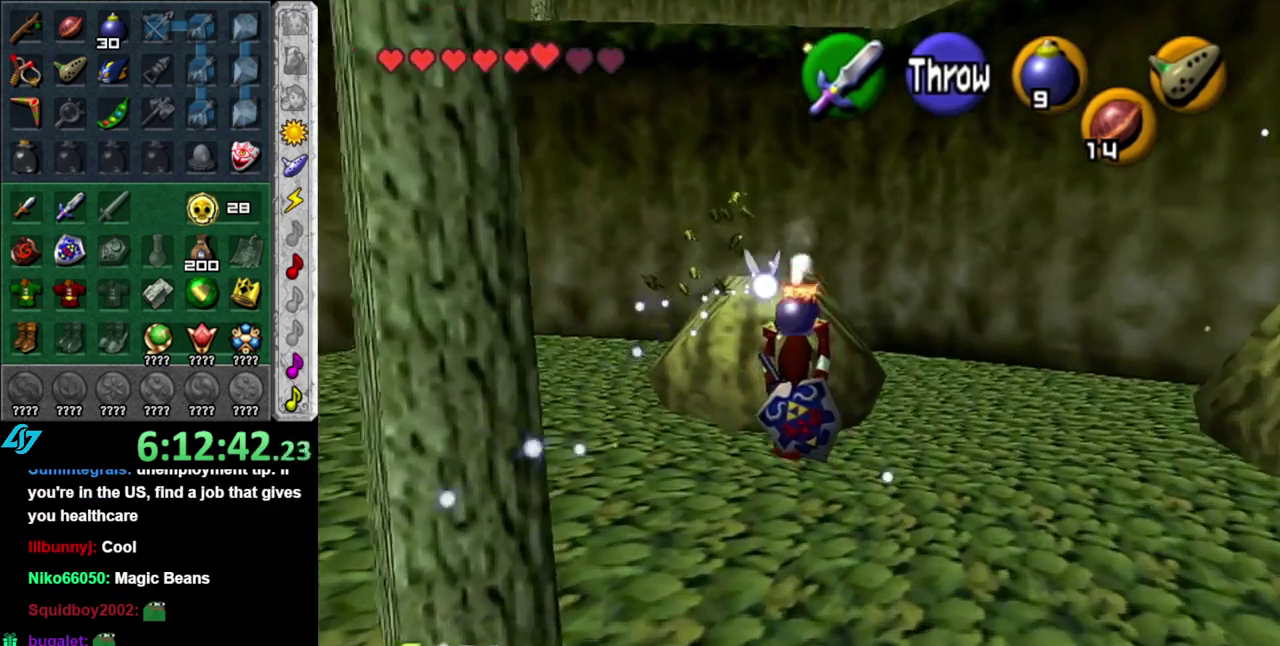
{"buttons": [], "left_stick": "right", "right_stick": "center", "events": [[83, "R1", "up"], [183, "left_stick", "up-right"], [233, "left_stick", "right"]]}
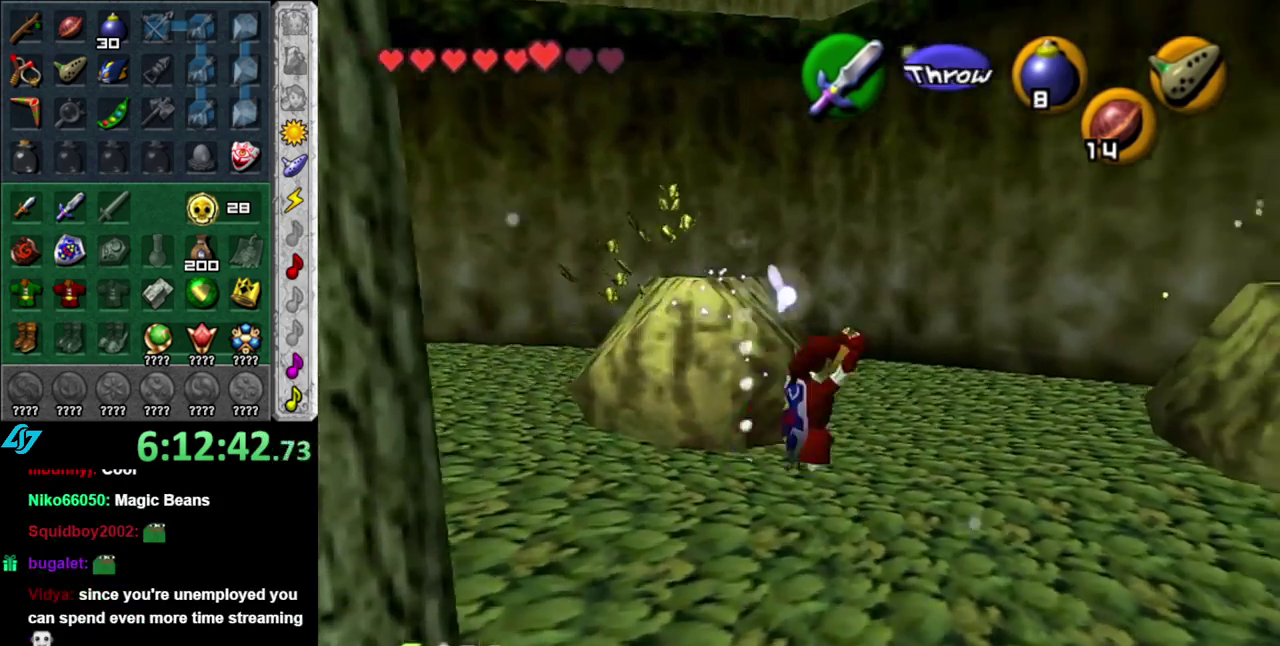
{"buttons": [], "left_stick": "up-right", "right_stick": "center", "events": [[233, "left_stick", "up-right"]]}
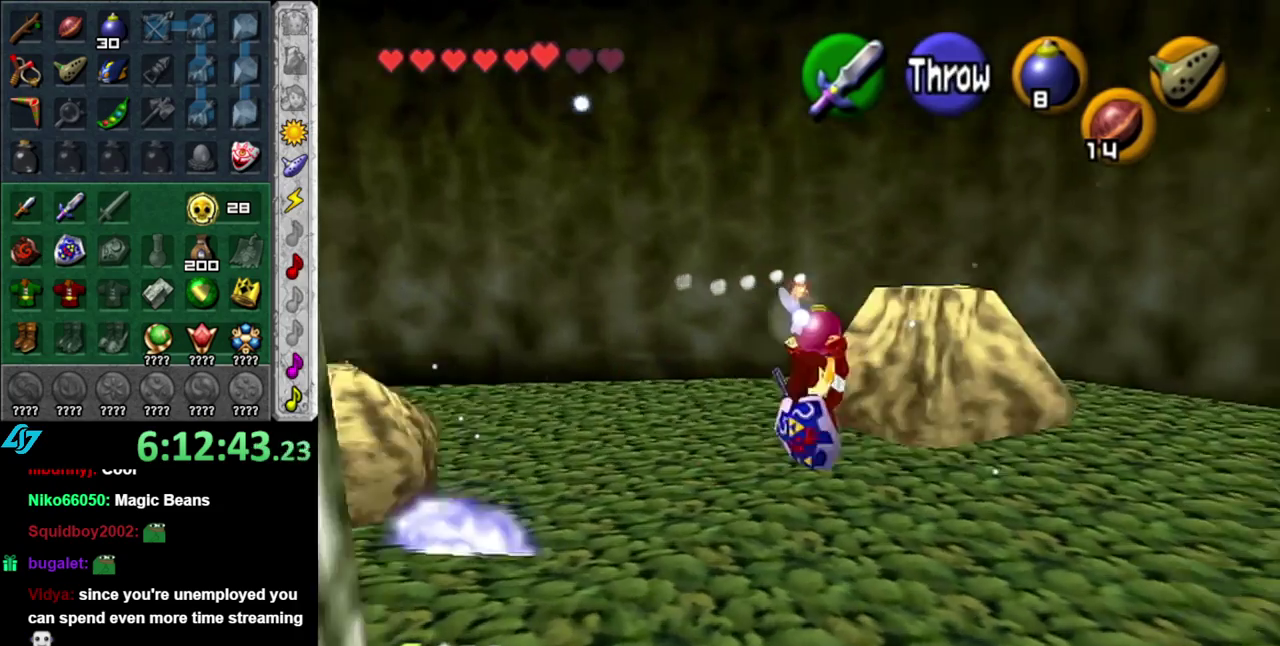
{"buttons": [], "left_stick": "center", "right_stick": "center", "events": [[300, "left_stick", "center"]]}
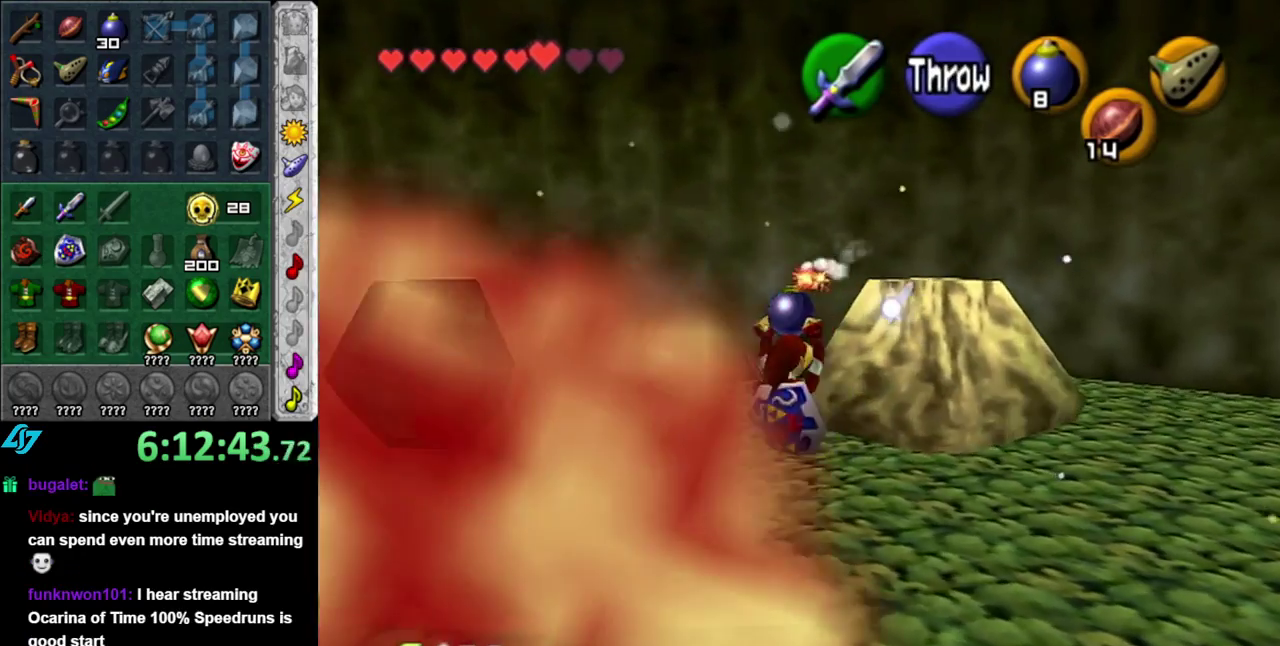
{"buttons": [], "left_stick": "center", "right_stick": "center", "events": [[83, "left_stick", "left"], [183, "L1", "down"], [200, "left_stick", "center"], [433, "L1", "up"]]}
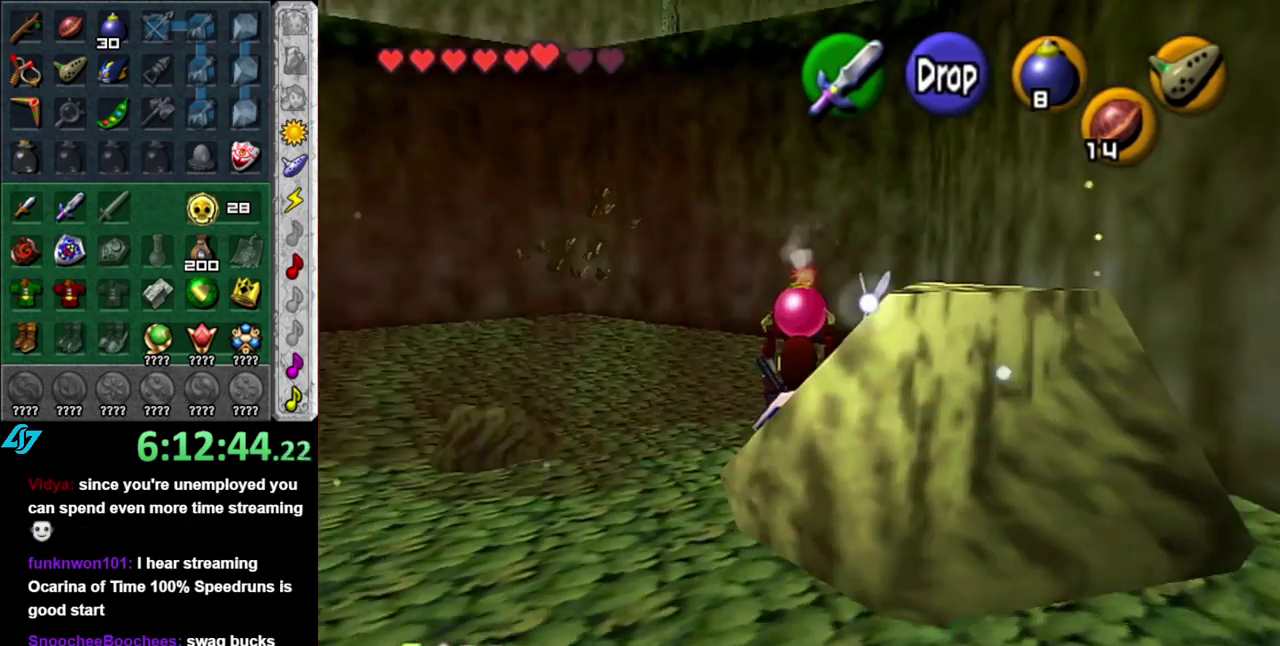
{"buttons": [], "left_stick": "down-right", "right_stick": "center", "events": [[400, "left_stick", "down-right"]]}
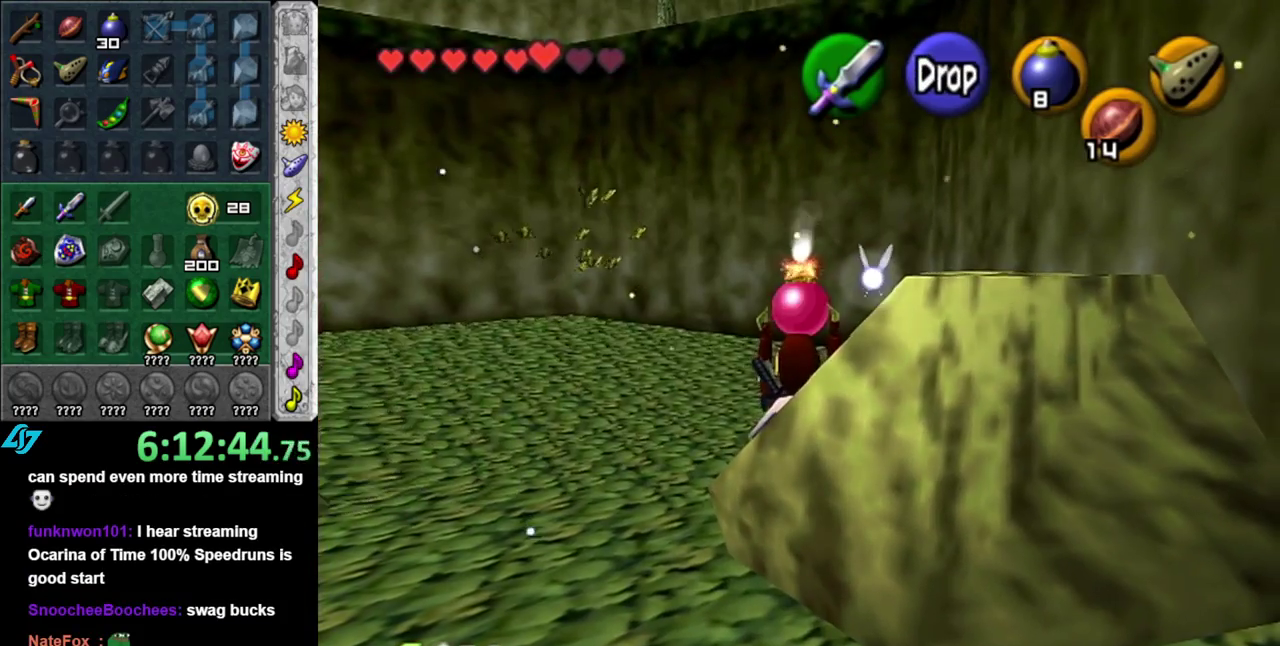
{"buttons": [], "left_stick": "left", "right_stick": "center", "events": [[83, "left_stick", "center"], [117, "R1", "down"], [233, "R1", "up"], [367, "left_stick", "left"]]}
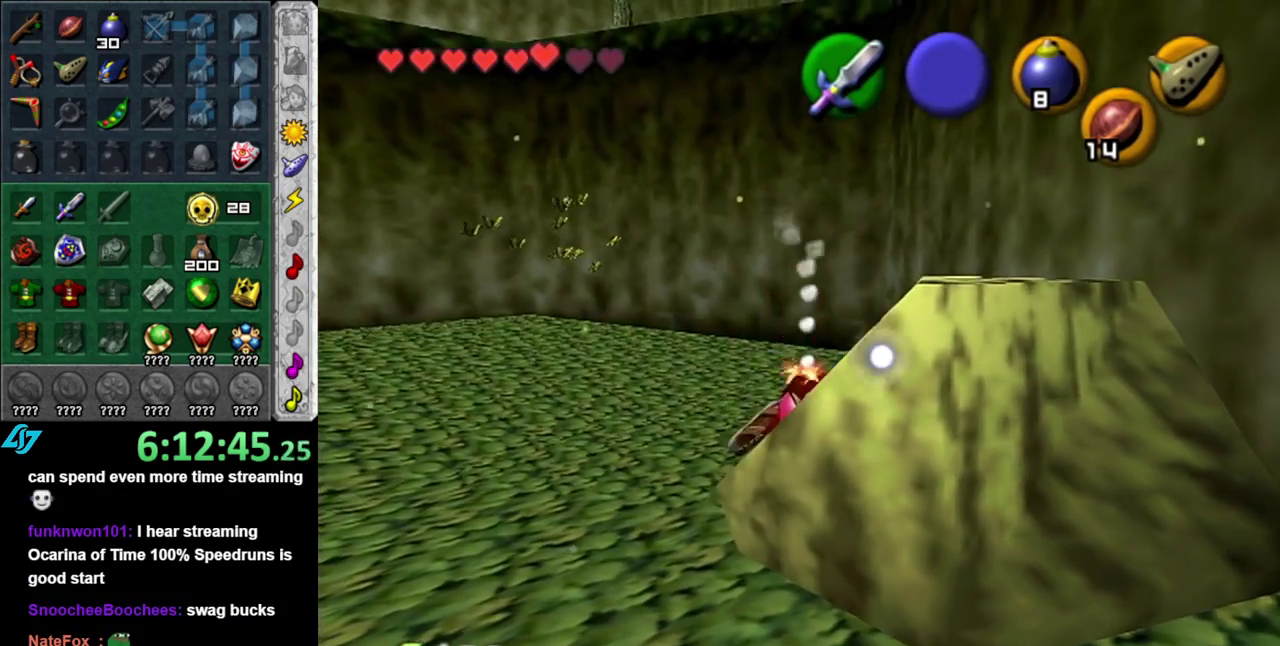
{"buttons": [], "left_stick": "up", "right_stick": "center", "events": [[300, "left_stick", "up-left"], [433, "left_stick", "up"]]}
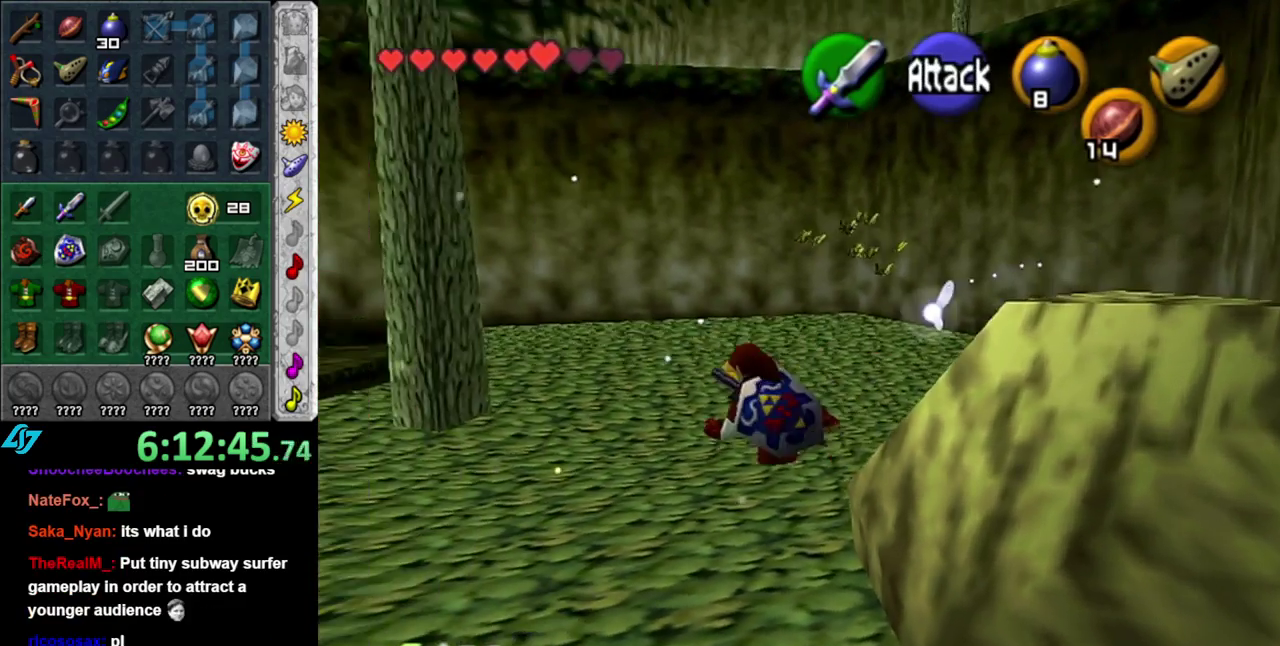
{"buttons": ["L1"], "left_stick": "center", "right_stick": "center", "events": [[83, "left_stick", "center"], [267, "left_stick", "down-right"], [367, "L1", "down"], [400, "left_stick", "center"]]}
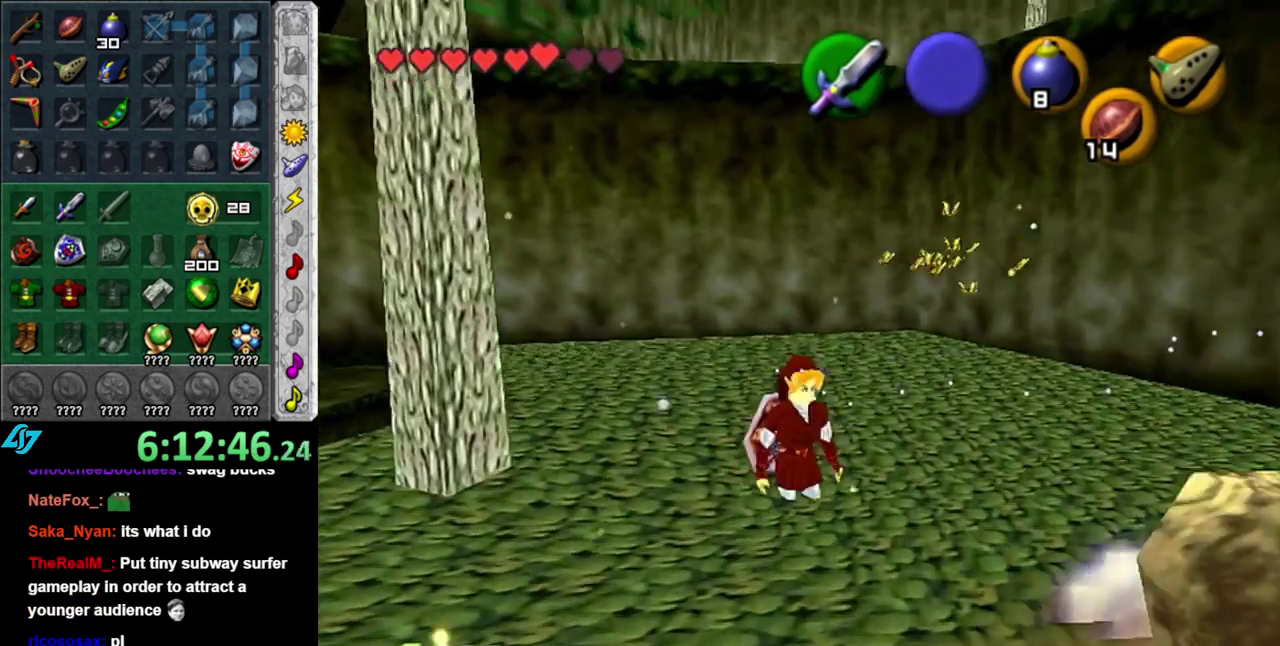
{"buttons": [], "left_stick": "up", "right_stick": "center", "events": [[117, "L1", "up"], [333, "left_stick", "up"]]}
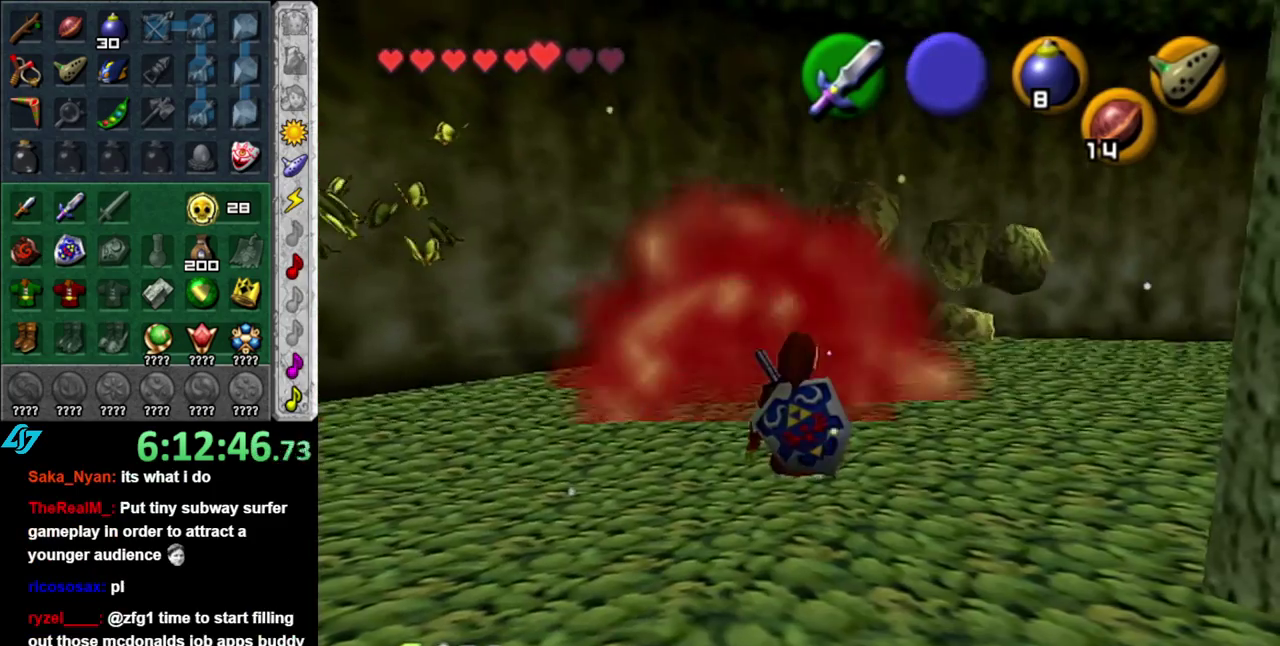
{"buttons": [], "left_stick": "up", "right_stick": "center", "events": [[150, "left_stick", "up-left"], [333, "left_stick", "up"]]}
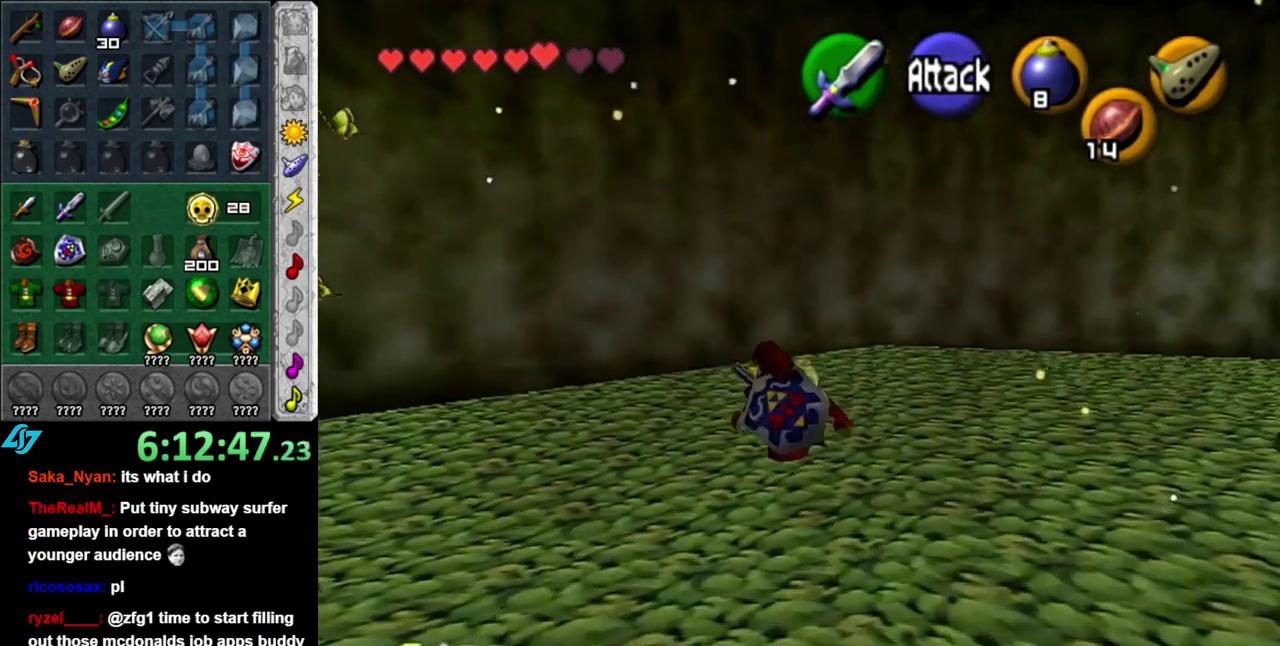
{"buttons": [], "left_stick": "center", "right_stick": "center", "events": [[167, "left_stick", "up-right"], [367, "left_stick", "up"], [450, "left_stick", "center"]]}
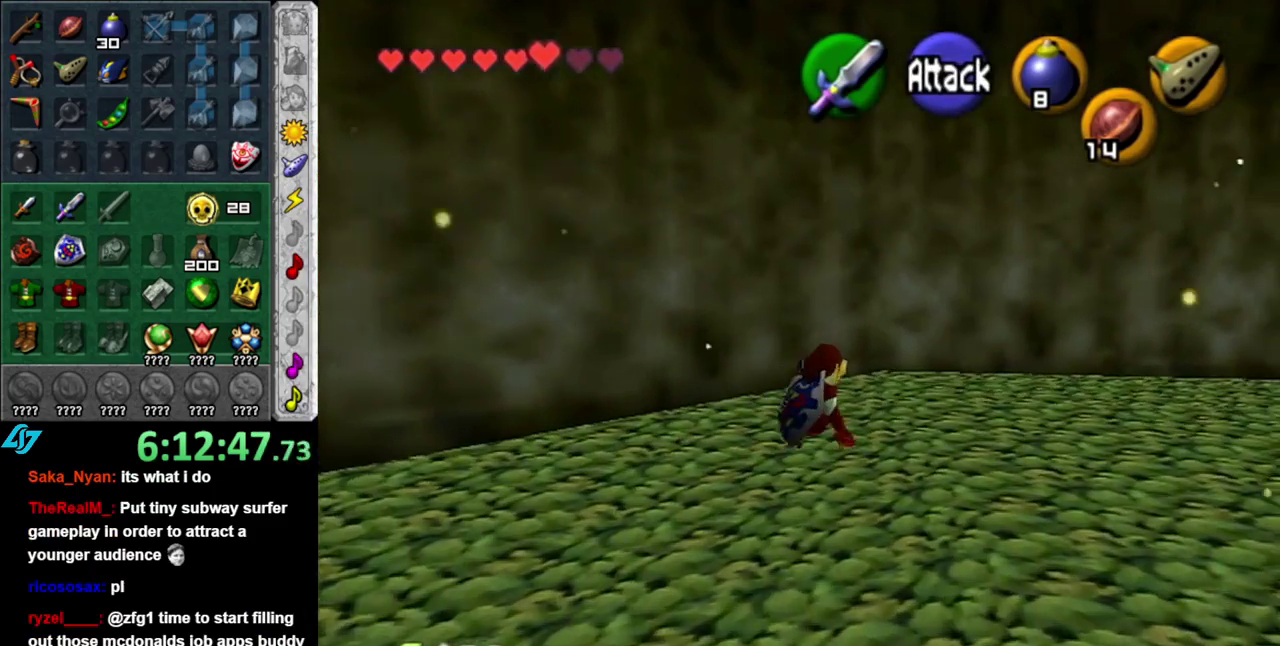
{"buttons": ["L1"], "left_stick": "up", "right_stick": "center", "events": [[50, "left_stick", "down"], [250, "A", "down"], [400, "A", "up"], [433, "L1", "down"], [483, "left_stick", "up"]]}
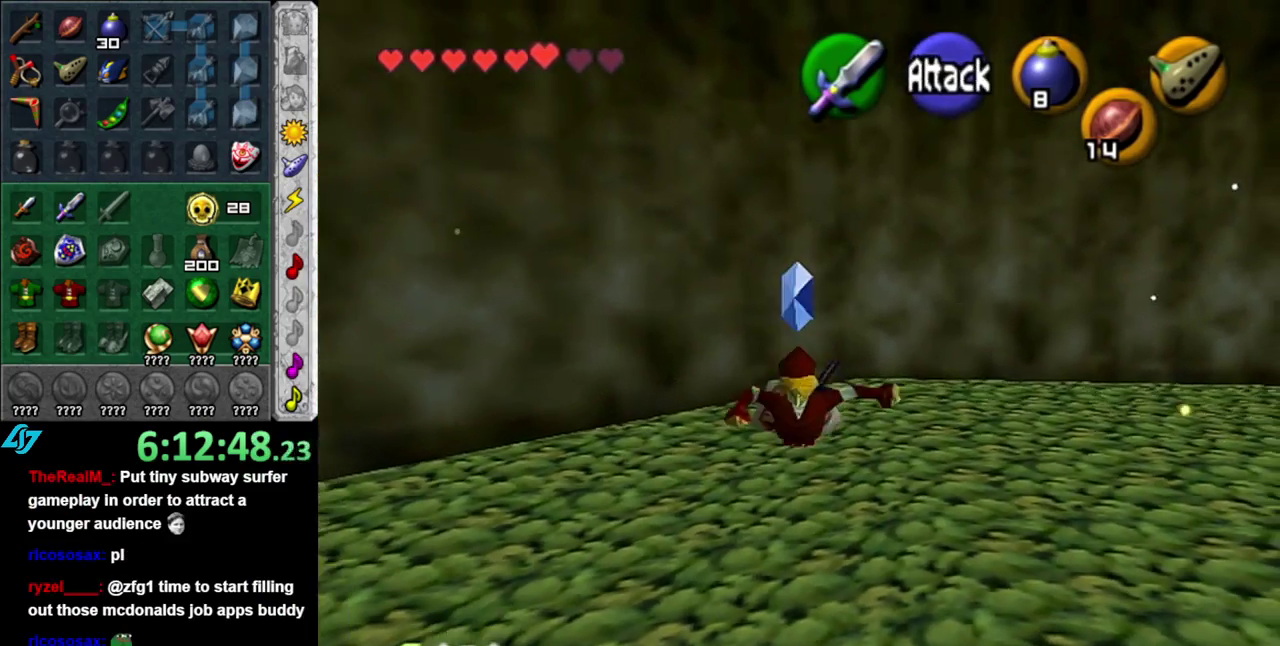
{"buttons": [], "left_stick": "up", "right_stick": "center", "events": [[150, "L1", "up"]]}
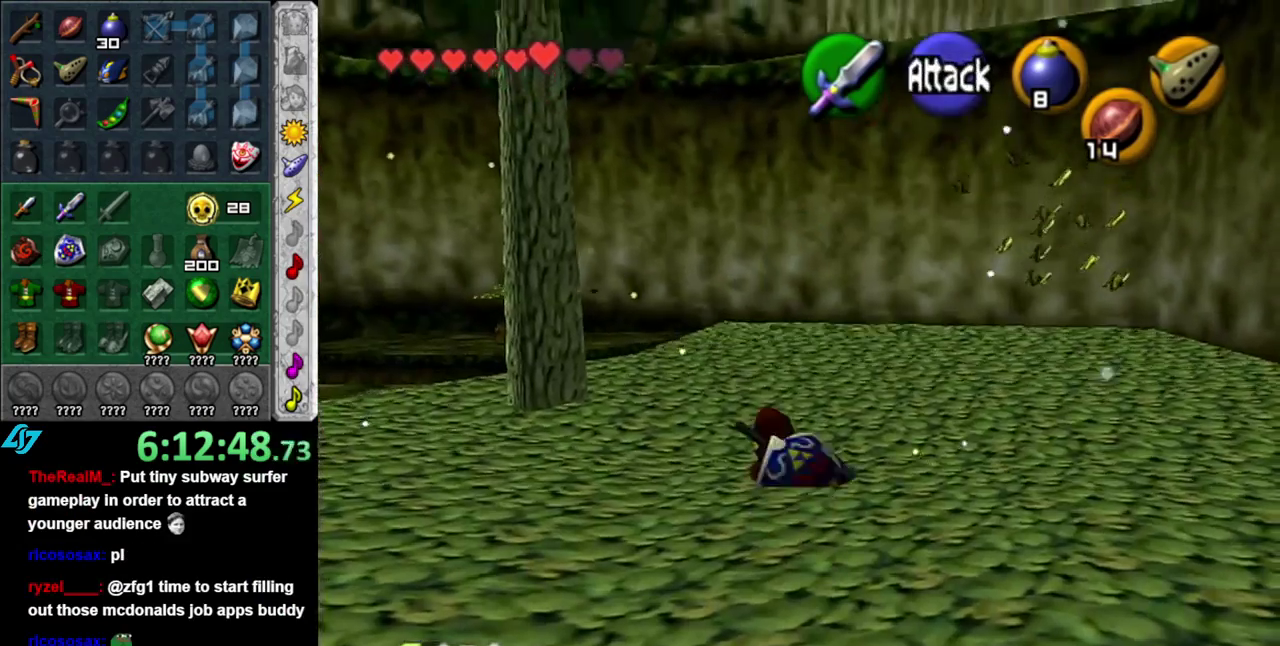
{"buttons": [], "left_stick": "right", "right_stick": "center", "events": [[50, "left_stick", "up-right"], [300, "left_stick", "right"]]}
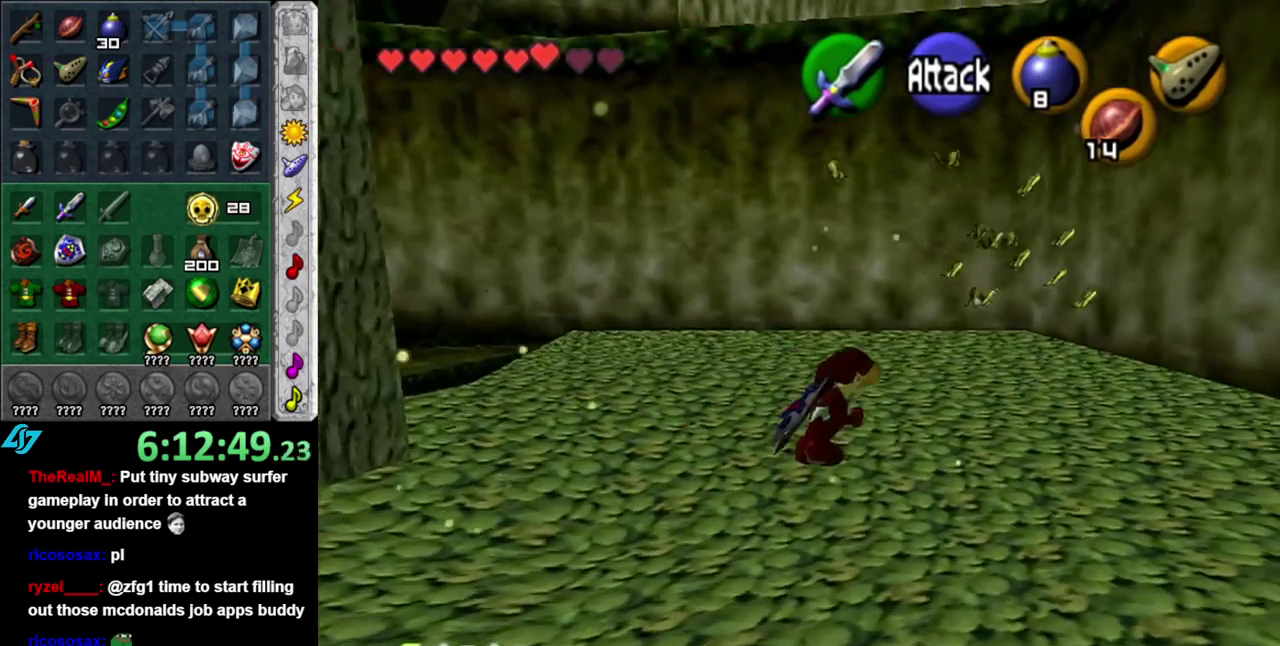
{"buttons": [], "left_stick": "down-left", "right_stick": "center", "events": [[83, "left_stick", "down-right"], [150, "left_stick", "down"], [300, "left_stick", "down-left"]]}
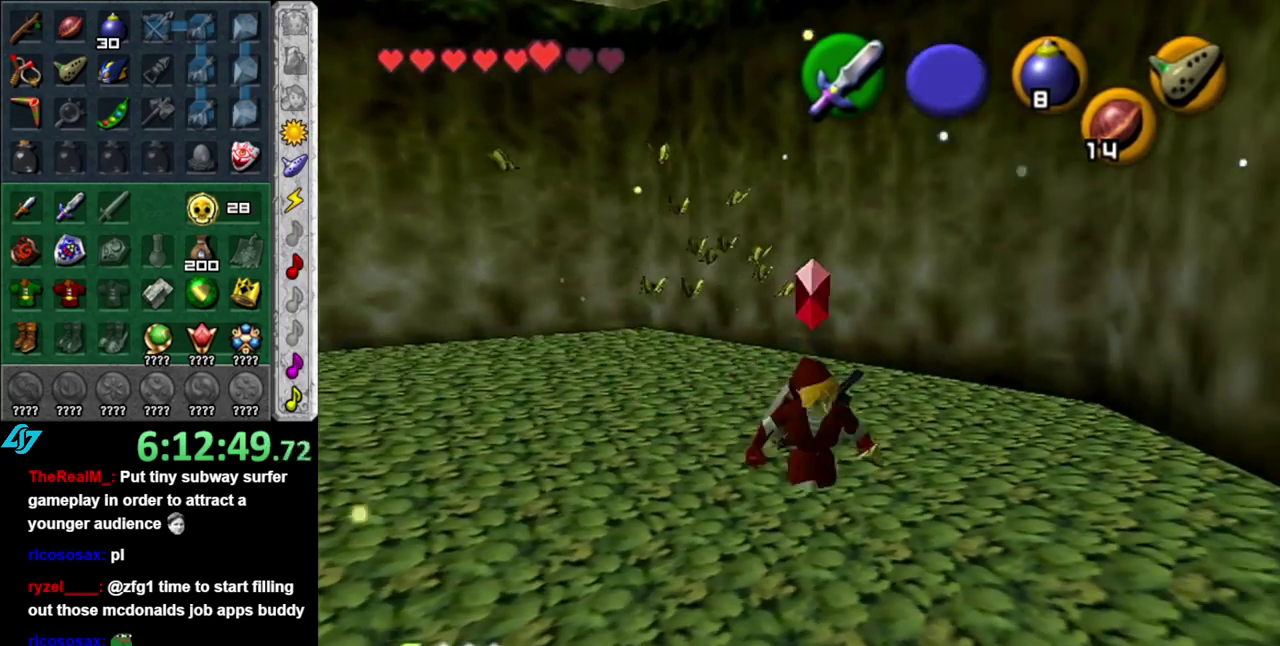
{"buttons": [], "left_stick": "up-right", "right_stick": "center", "events": [[117, "left_stick", "left"], [167, "left_stick", "up-left"], [300, "left_stick", "up"], [450, "left_stick", "up-right"]]}